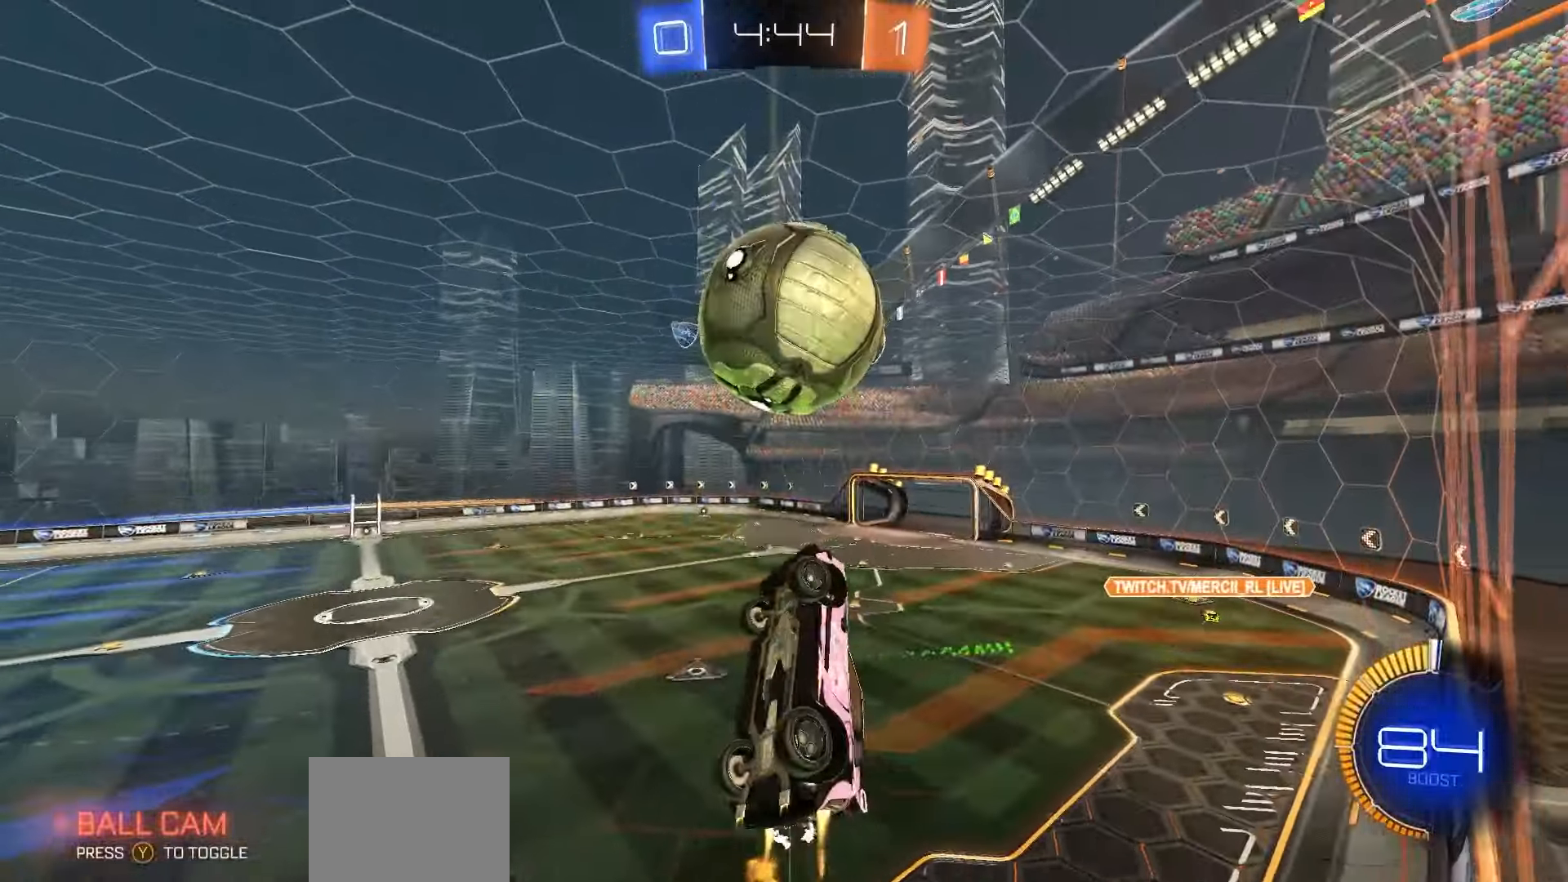
Gameplay with a controller (Xbox layout); each line is a JSON object with the inputs held at the frame after it (dt_ms = milliseconds from this image to that frame). "events" lists button and stick changes between this image and that frame as [ms after this image, input, new state], when the widget could be followed in between.
{"dt_ms": 500, "buttons": ["L1", "R1", "R2"], "left_stick": "up", "right_stick": "center", "events": [[33, "left_stick", "center"], [100, "L1", "down"], [100, "R1", "up"], [133, "left_stick", "left"], [267, "left_stick", "center"], [300, "X", "up"], [367, "R1", "down"], [400, "left_stick", "up"]]}
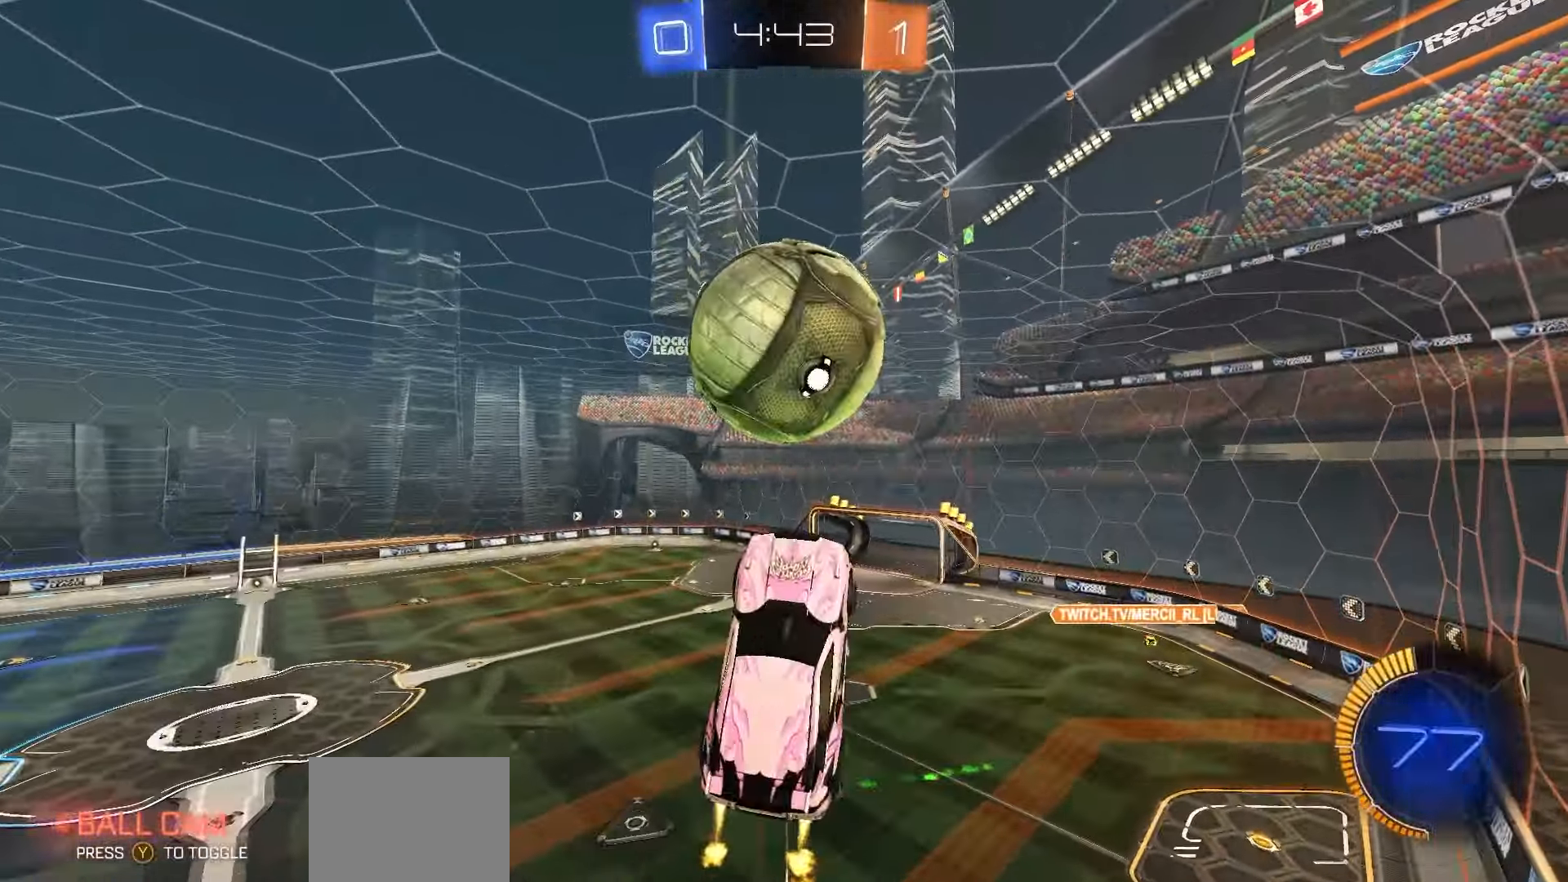
{"dt_ms": 500, "buttons": ["L1", "R1", "R2"], "left_stick": "down", "right_stick": "center", "events": [[67, "left_stick", "center"], [183, "left_stick", "up-right"], [267, "left_stick", "center"], [367, "left_stick", "down"]]}
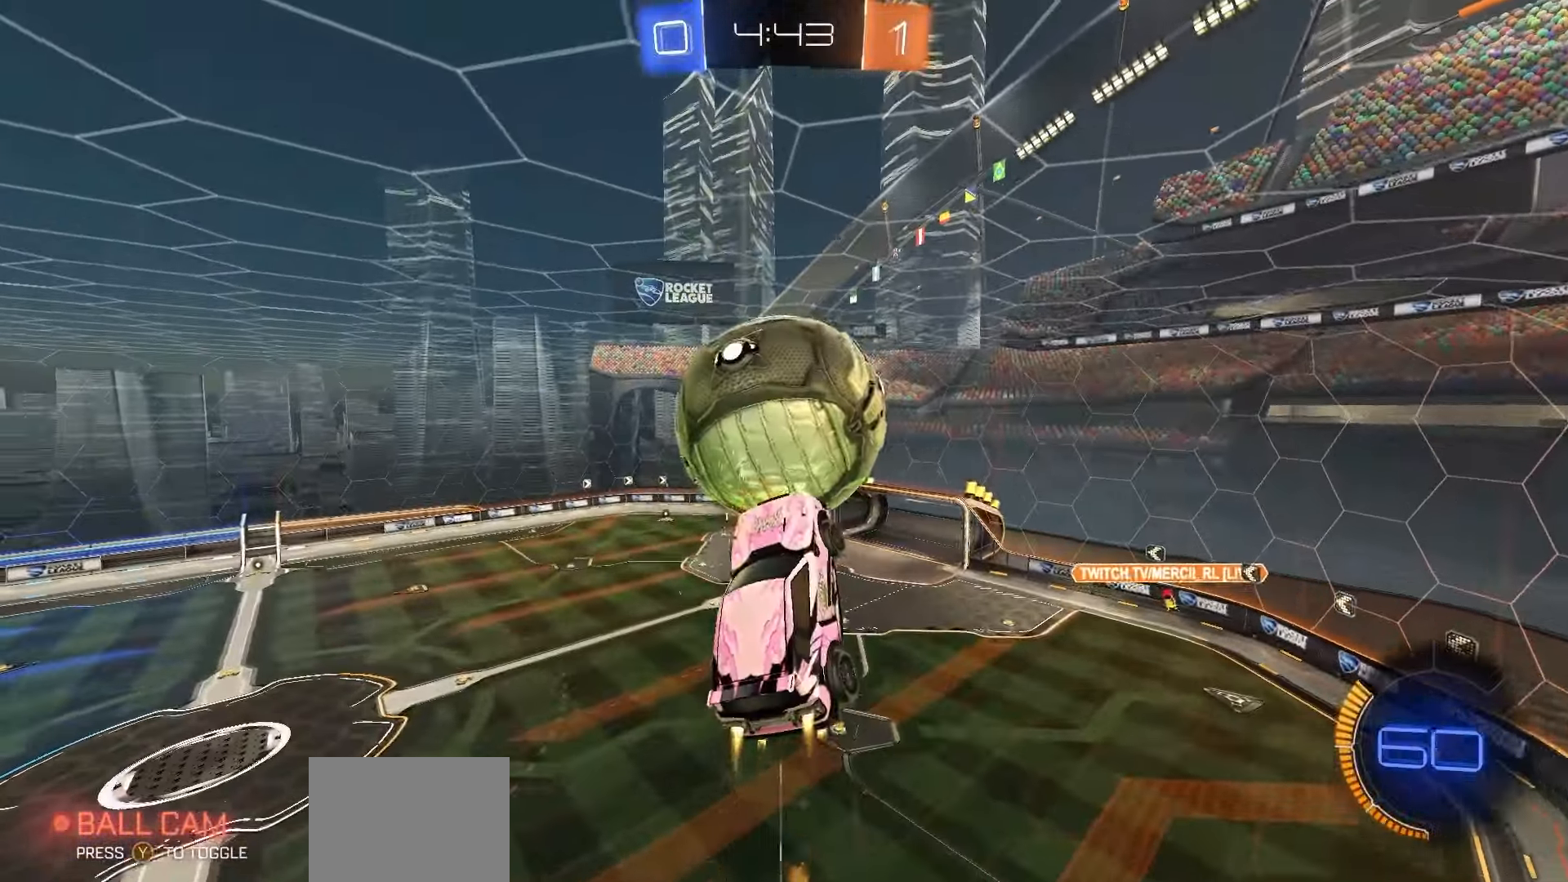
{"dt_ms": 500, "buttons": ["L1"], "left_stick": "down-left", "right_stick": "center", "events": [[33, "left_stick", "center"], [83, "X", "down"], [183, "left_stick", "down-right"], [250, "left_stick", "down-left"], [333, "left_stick", "center"], [350, "X", "up"], [417, "R1", "up"], [417, "R2", "up"], [450, "left_stick", "down-left"]]}
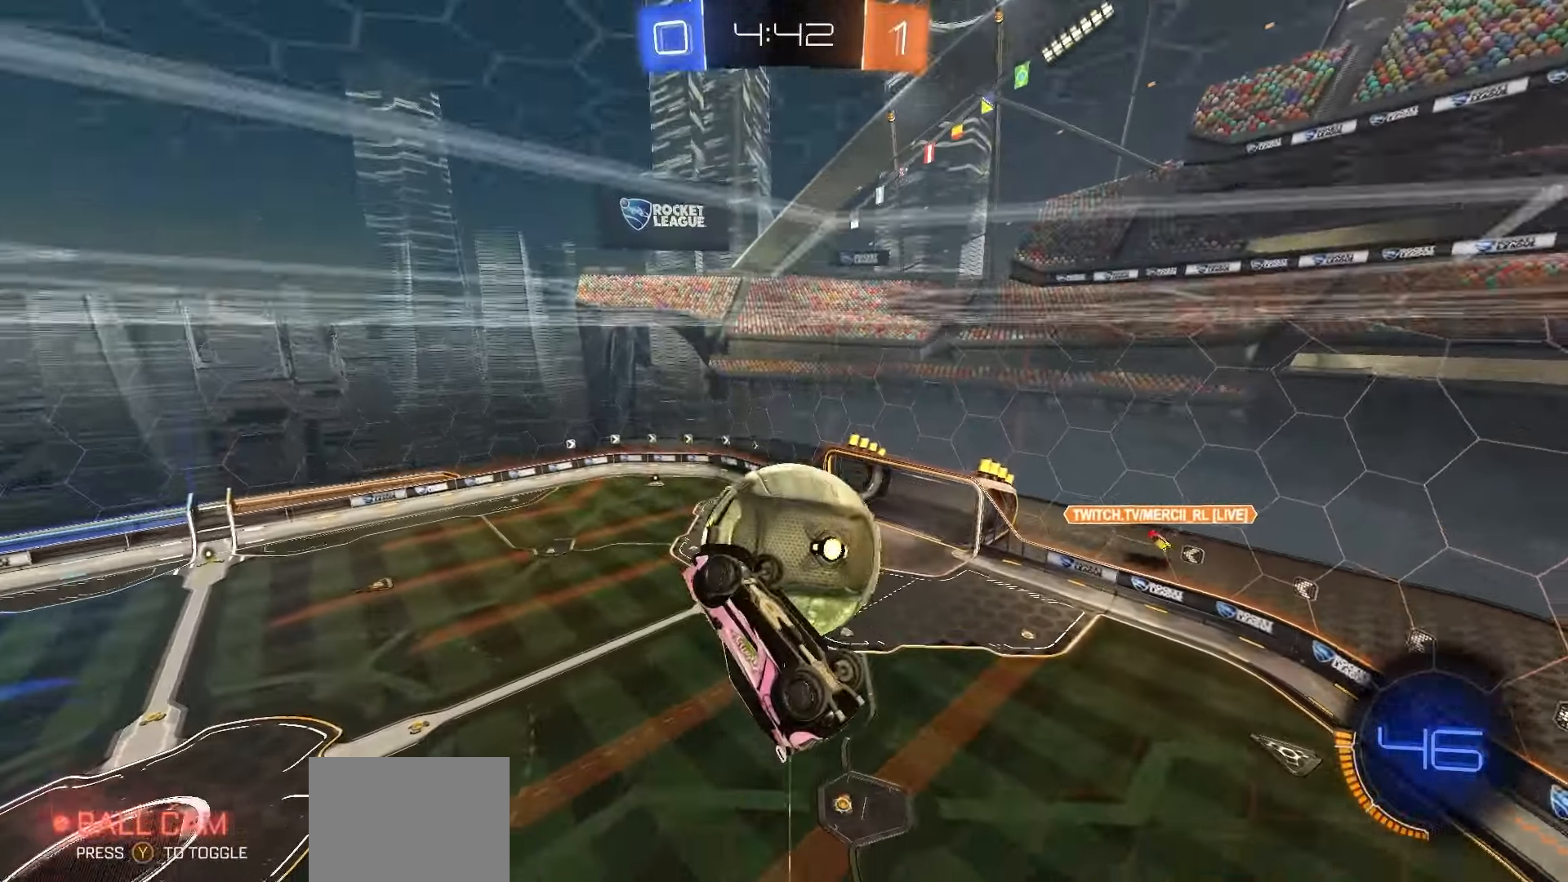
{"dt_ms": 500, "buttons": ["L1"], "left_stick": "center", "right_stick": "center", "events": [[100, "left_stick", "center"]]}
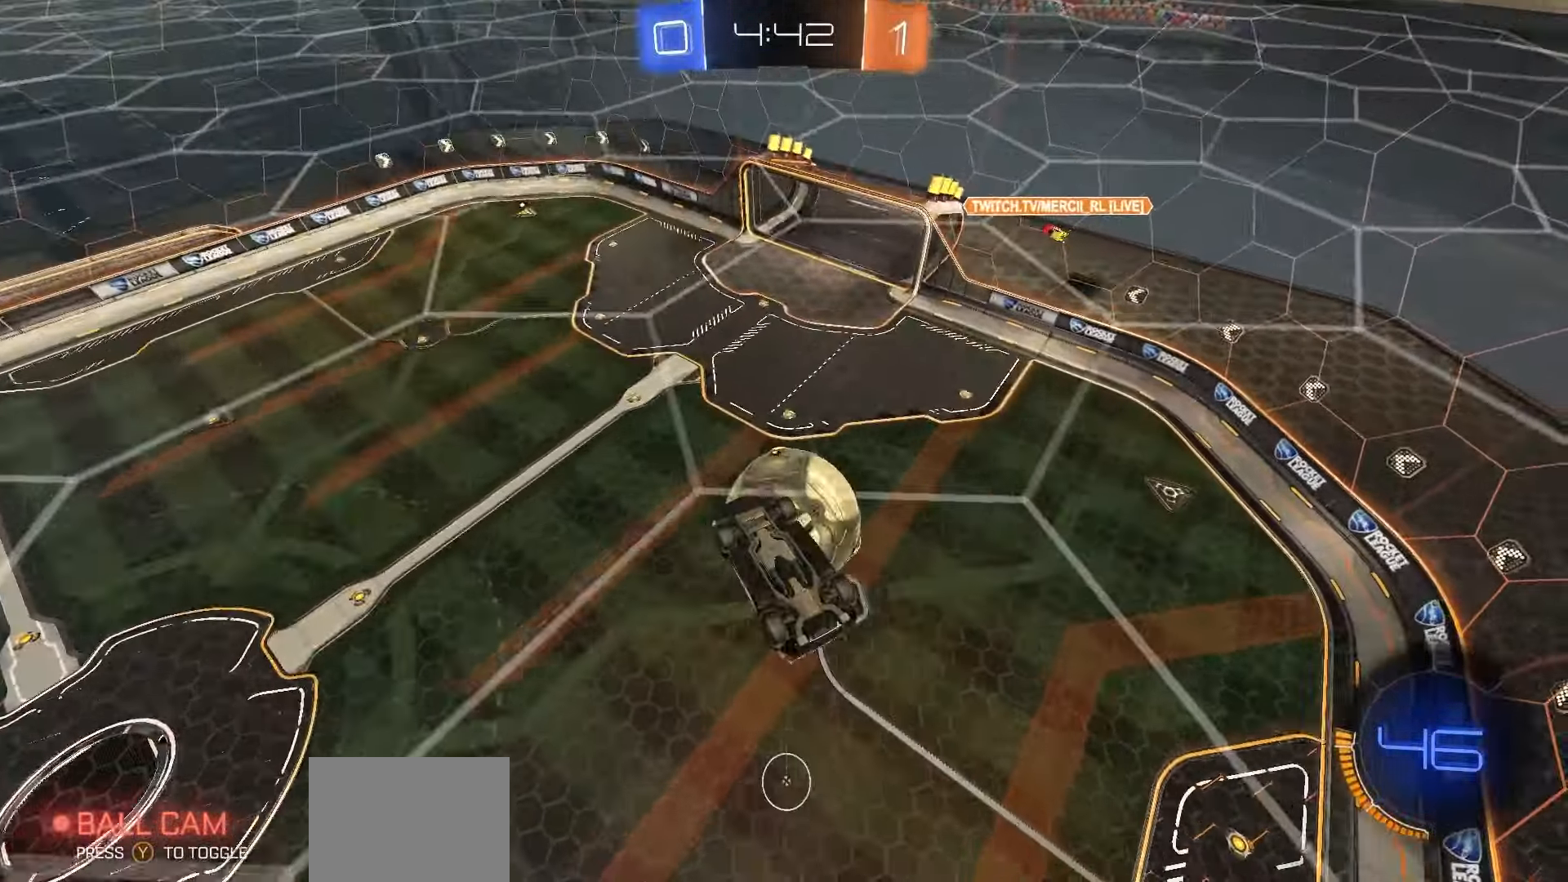
{"dt_ms": 500, "buttons": ["L1"], "left_stick": "center", "right_stick": "center", "events": [[67, "A", "down"], [117, "A", "up"], [217, "left_stick", "down-left"], [417, "left_stick", "center"]]}
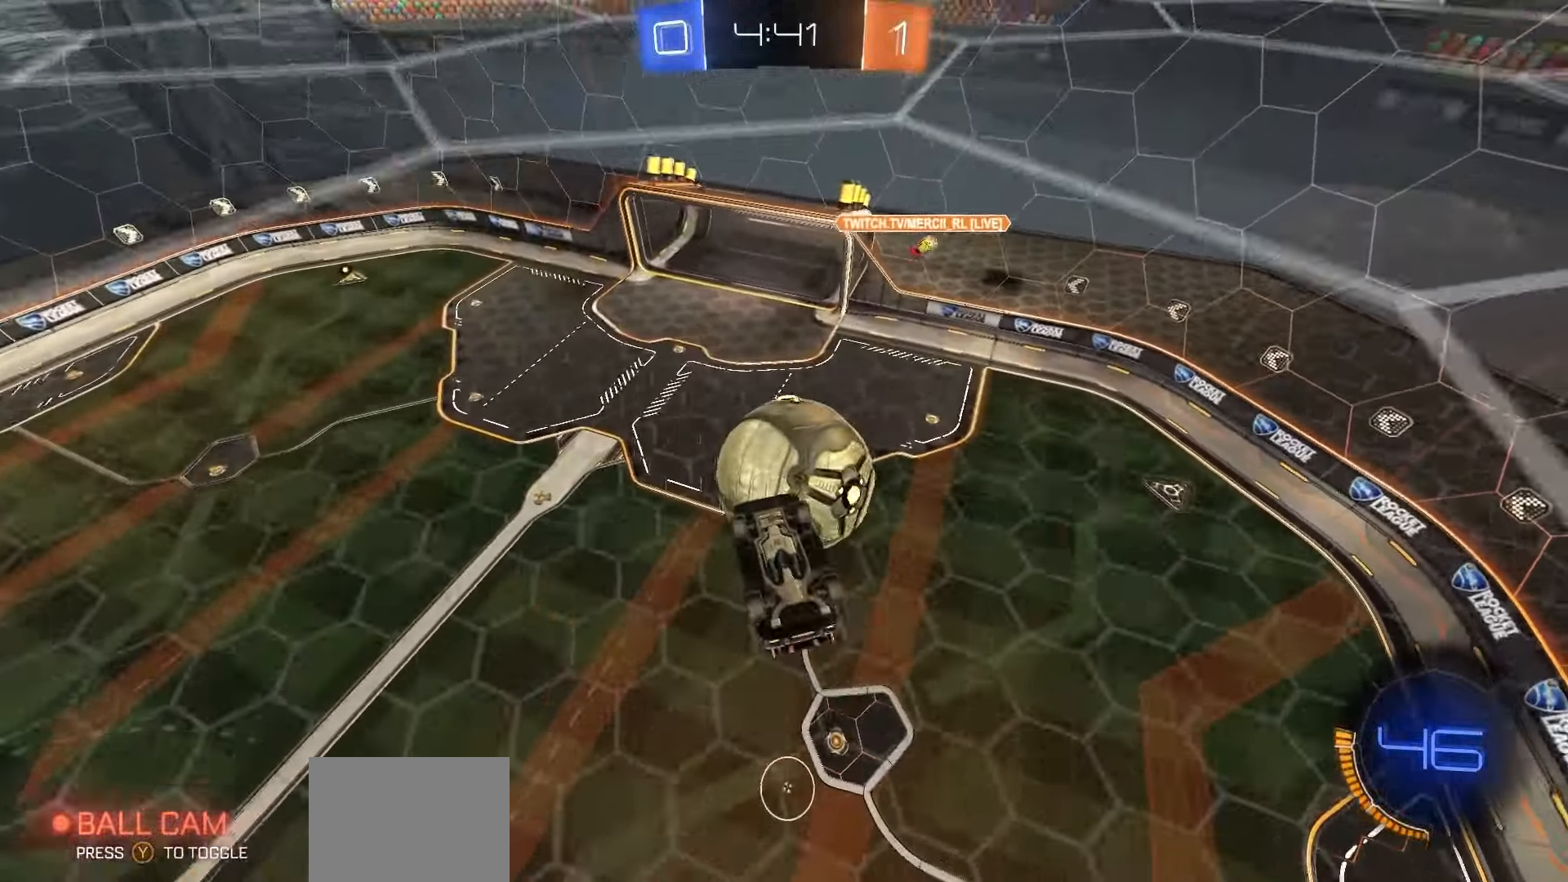
{"dt_ms": 500, "buttons": ["L1"], "left_stick": "center", "right_stick": "center", "events": [[83, "left_stick", "left"], [150, "left_stick", "center"], [383, "A", "down"], [433, "A", "up"]]}
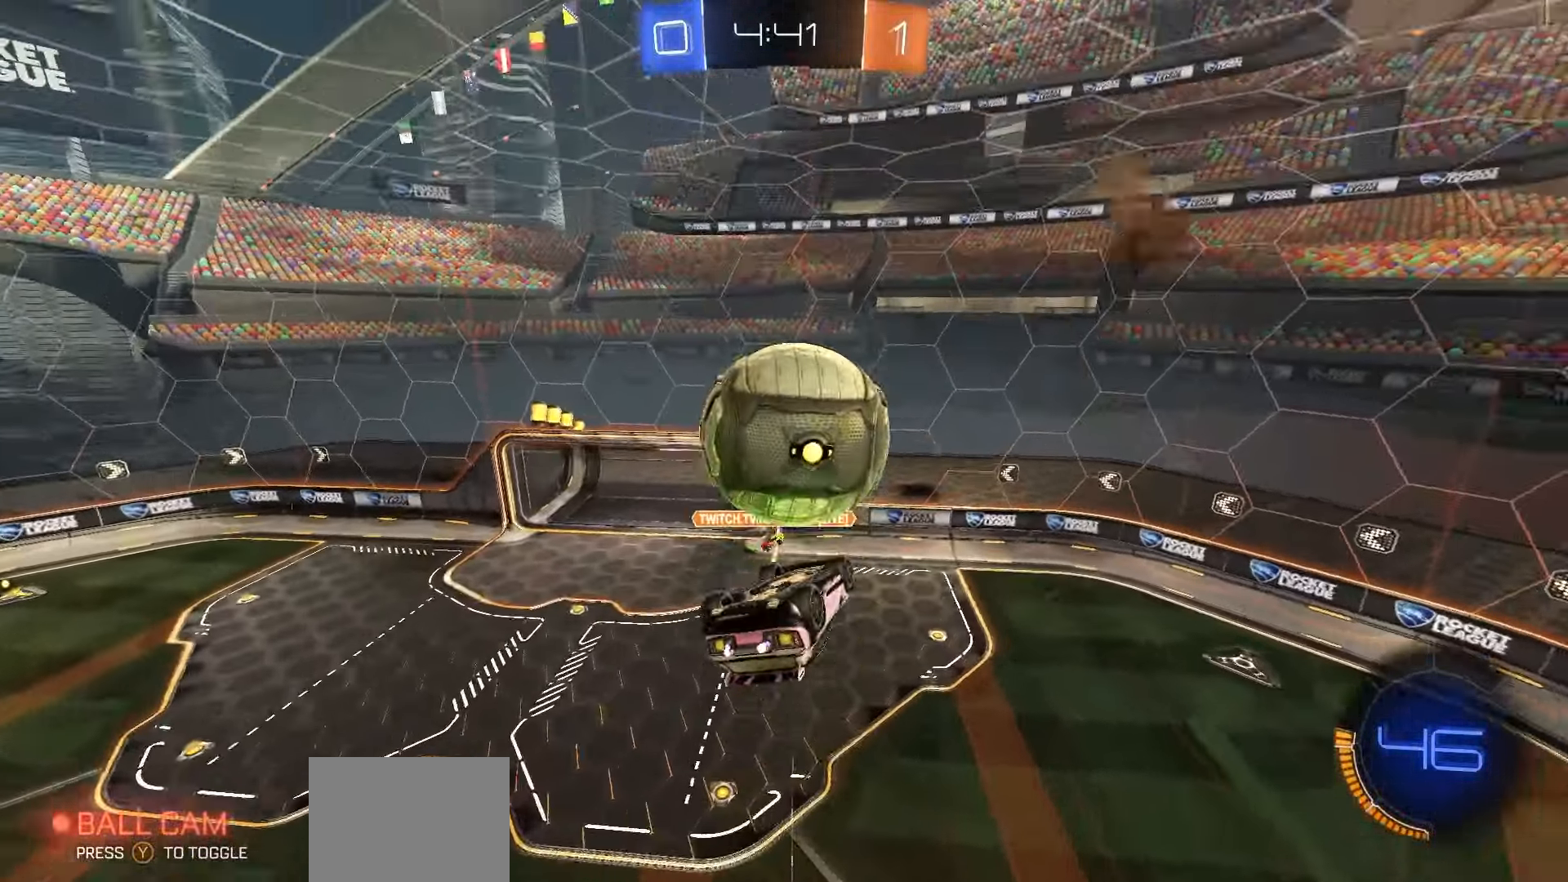
{"dt_ms": 1000, "buttons": ["R1", "R2"], "left_stick": "left", "right_stick": "center", "events": [[83, "Y", "down"], [117, "left_stick", "up-left"], [150, "Y", "up"], [217, "L1", "up"], [217, "X", "down"], [283, "R1", "down"], [483, "R2", "down"], [550, "R1", "up"], [583, "left_stick", "center"], [617, "X", "up"], [700, "left_stick", "left"], [750, "R1", "down"]]}
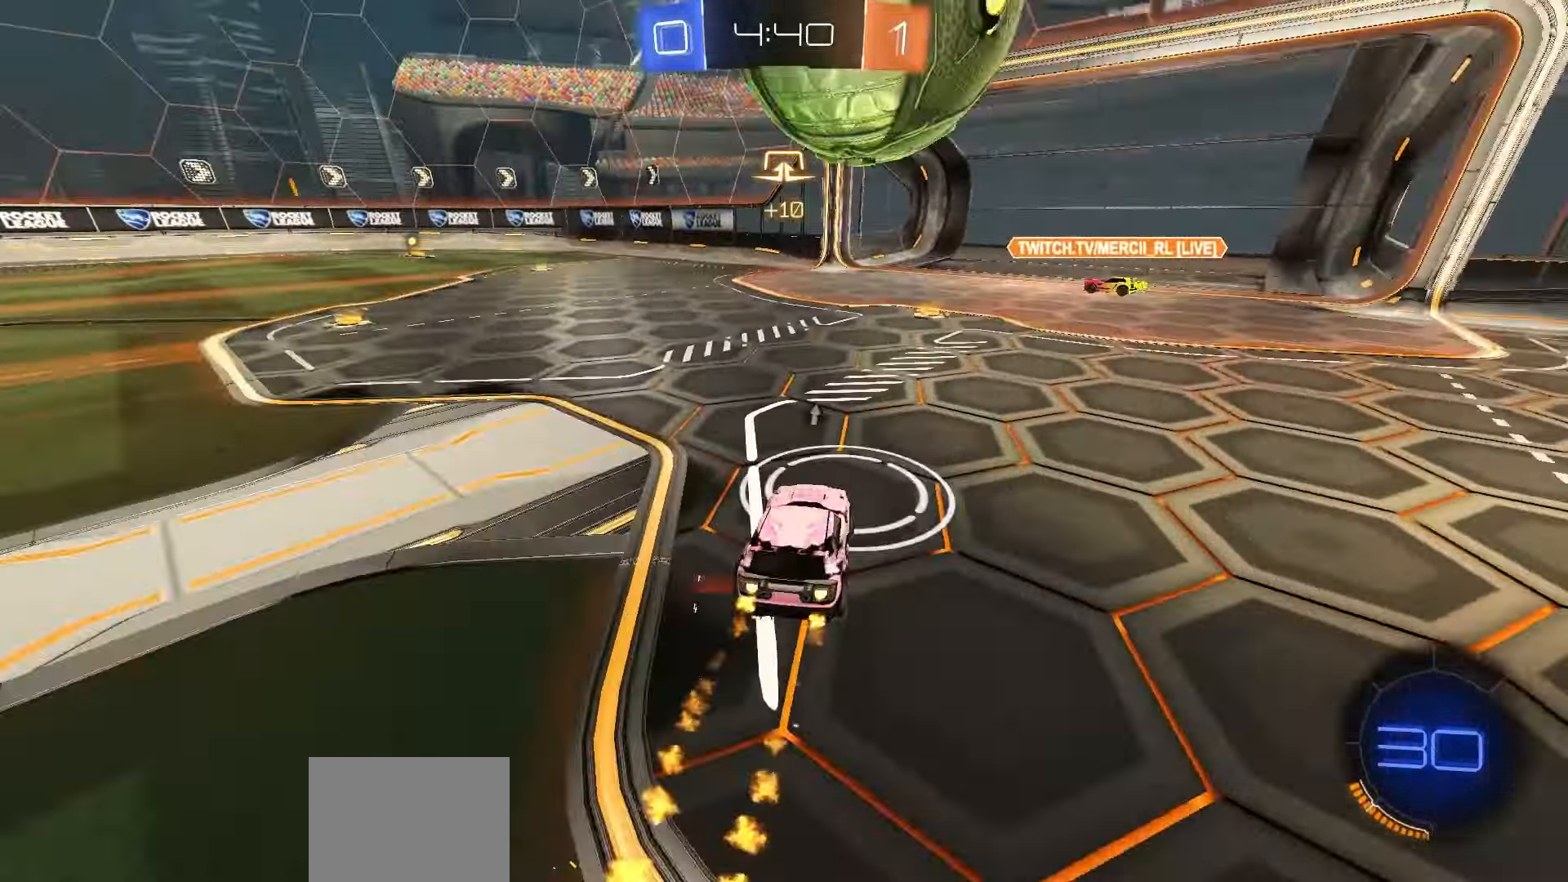
{"dt_ms": 500, "buttons": ["B", "L1", "R1", "R2"], "left_stick": "down", "right_stick": "center", "events": [[50, "A", "down"], [50, "left_stick", "center"], [83, "A", "up"], [100, "left_stick", "up-right"], [150, "A", "down"], [150, "L1", "down"], [217, "left_stick", "down"], [233, "L1", "up"], [250, "A", "up"], [317, "L1", "down"], [500, "B", "down"]]}
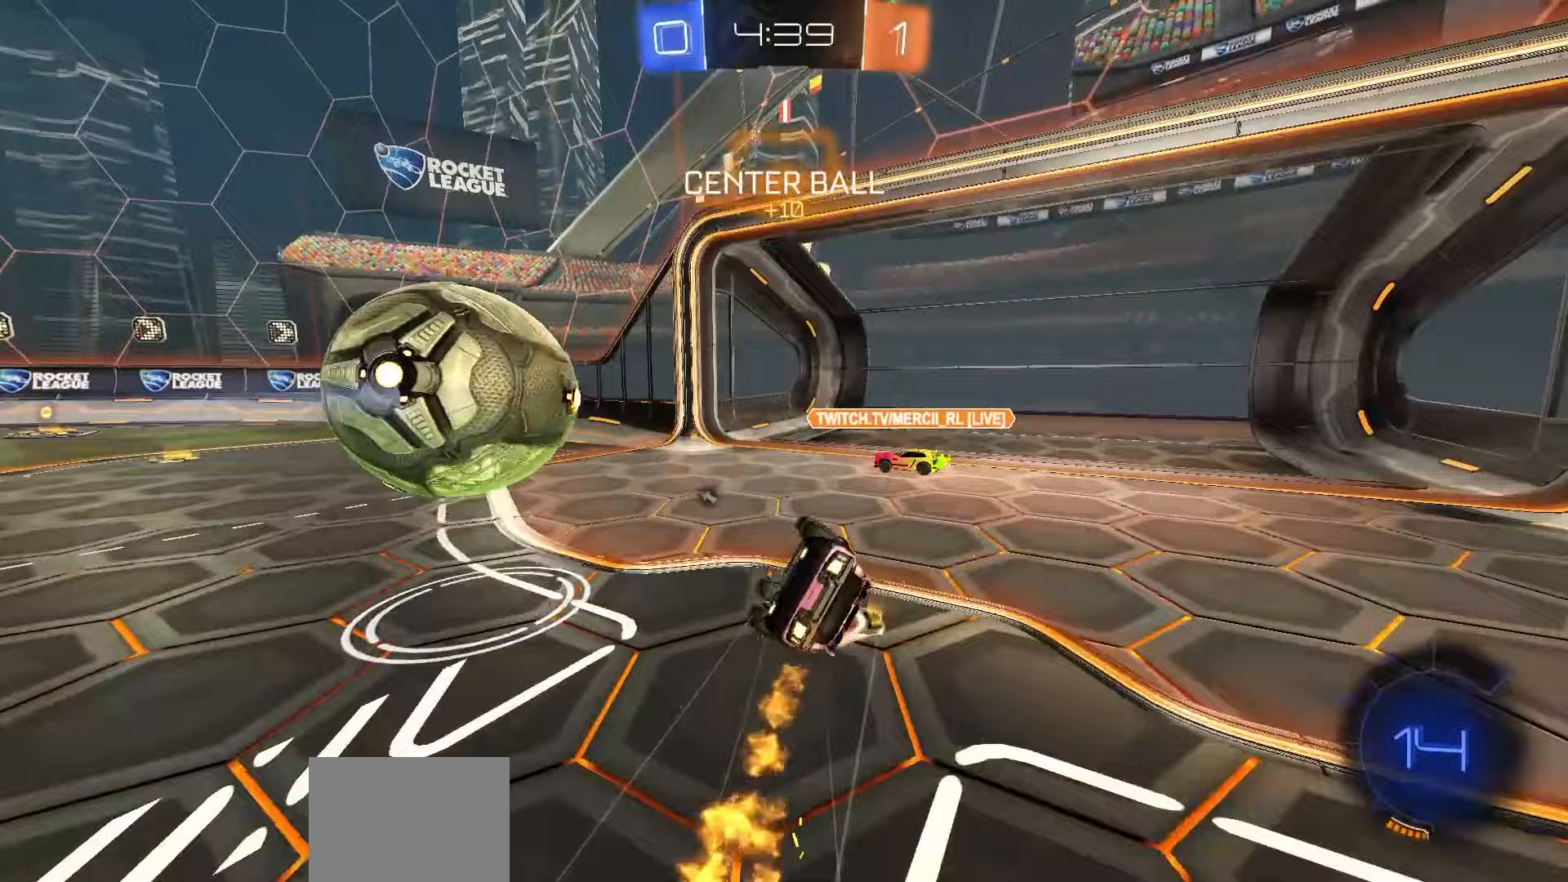
{"dt_ms": 500, "buttons": ["R2"], "left_stick": "right", "right_stick": "center", "events": [[67, "L1", "up"], [117, "left_stick", "down-right"], [267, "R1", "up"], [300, "left_stick", "right"], [333, "B", "up"], [350, "L1", "down"], [400, "Y", "down"], [433, "L1", "up"], [483, "Y", "up"]]}
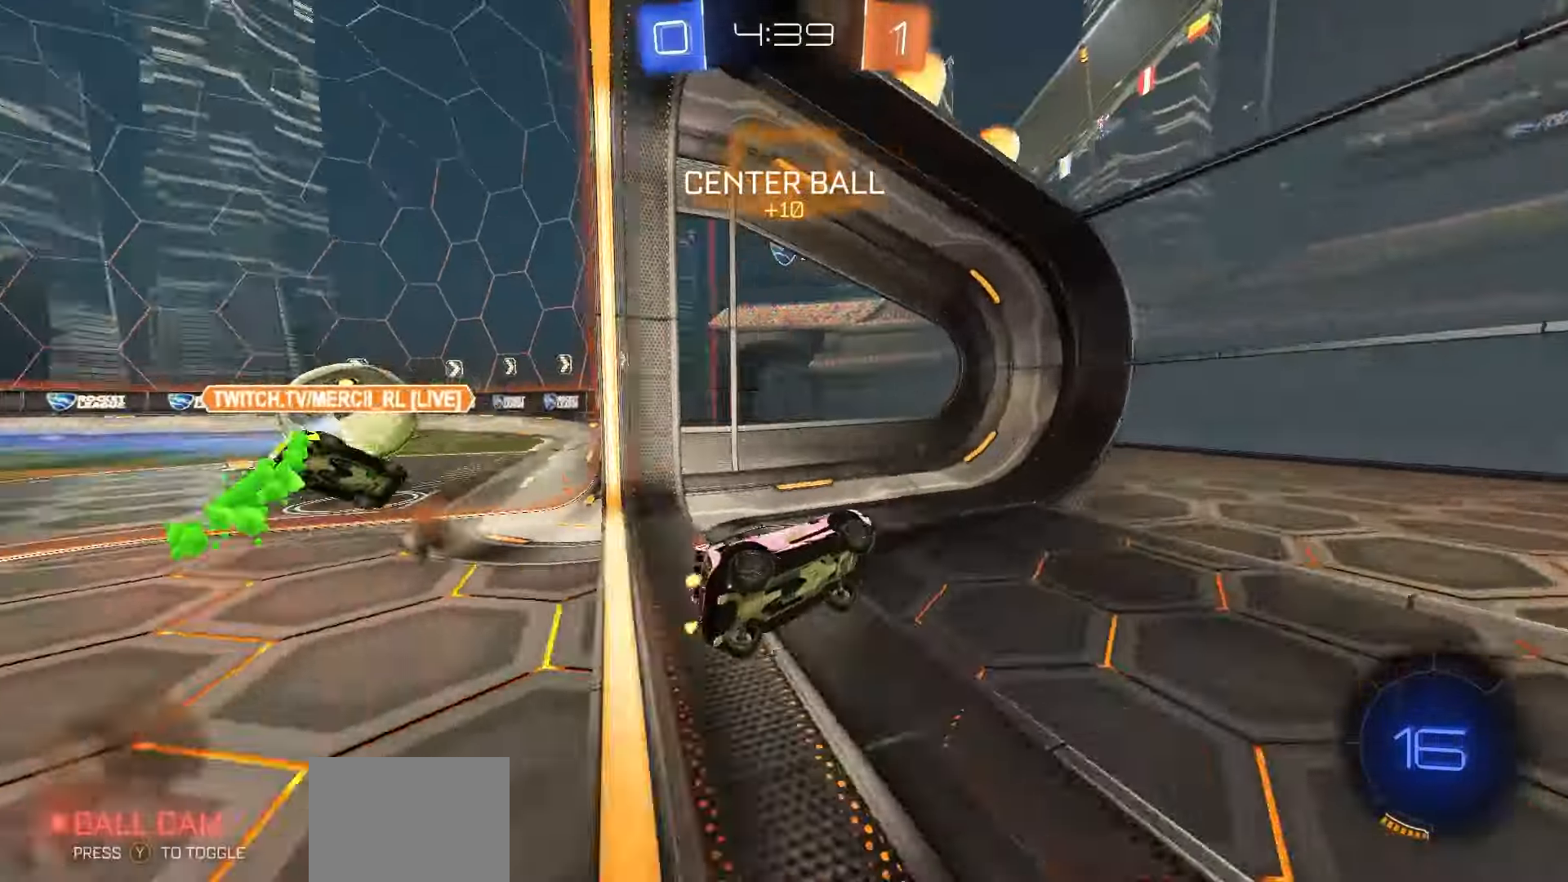
{"dt_ms": 500, "buttons": ["R1", "R2"], "left_stick": "left", "right_stick": "center", "events": [[50, "B", "down"], [200, "R1", "down"], [217, "B", "up"], [350, "left_stick", "center"], [483, "left_stick", "left"]]}
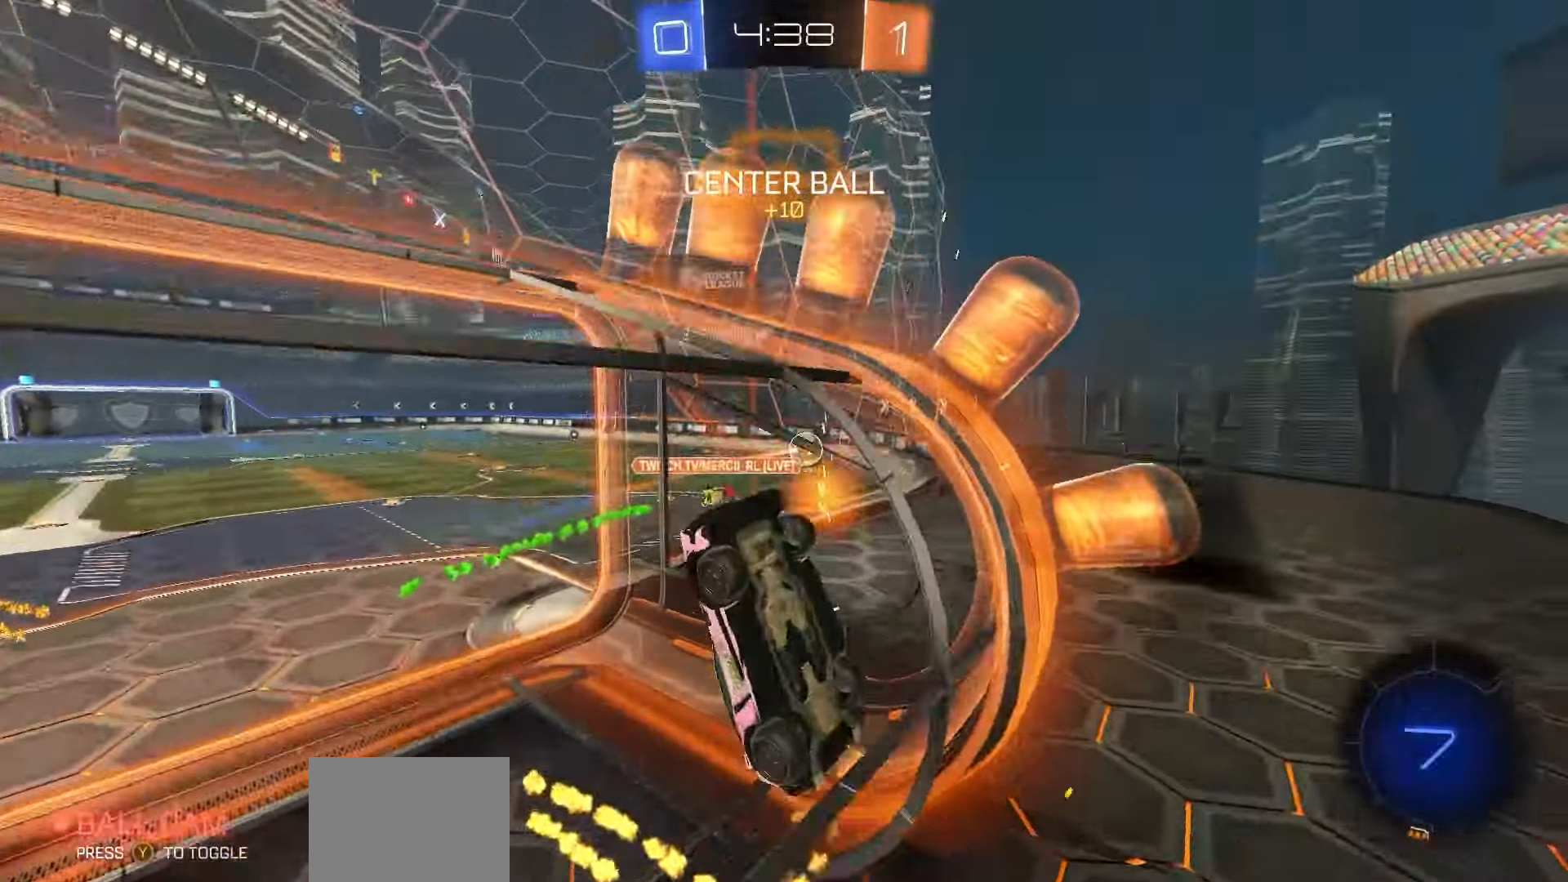
{"dt_ms": 500, "buttons": ["R1", "R2"], "left_stick": "down", "right_stick": "center", "events": [[83, "left_stick", "center"], [167, "A", "down"], [200, "left_stick", "up"], [233, "A", "up"], [267, "A", "down"], [317, "left_stick", "right"], [367, "left_stick", "down"], [400, "A", "up"]]}